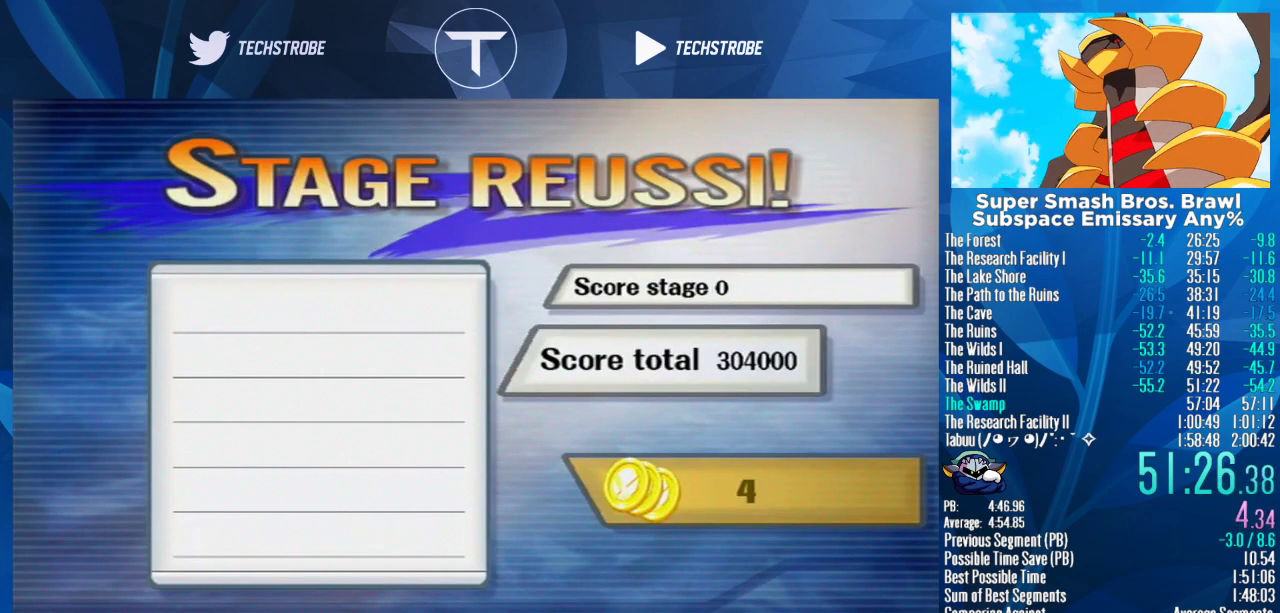
Gameplay with a controller (Nintendo layout); each line is a JSON object with the inputs held at the frame after it. "events" lists button and stick changes between this image and that frame as [ms after this image, input, new state], when the widget could be followed in between. Not read: L3 R3.
{"buttons": [], "left_stick": "center", "right_stick": "center", "events": []}
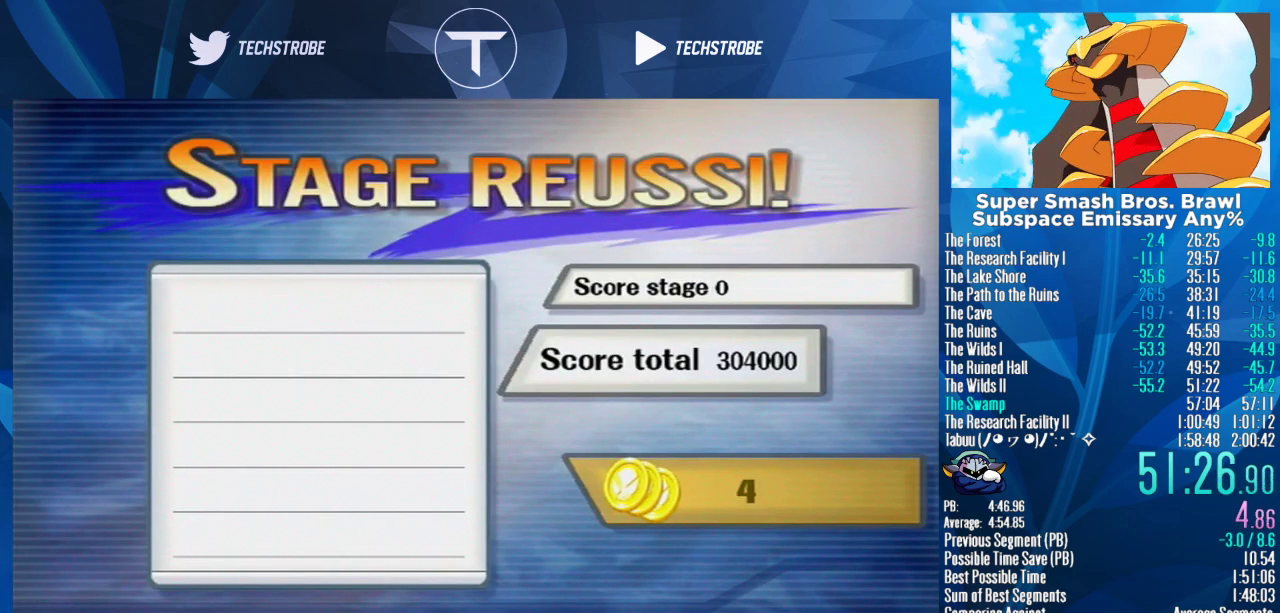
{"buttons": ["A"], "left_stick": "center", "right_stick": "center", "events": [[267, "left_stick", "up"], [333, "A", "down"], [333, "left_stick", "center"], [433, "A", "up"], [500, "A", "down"]]}
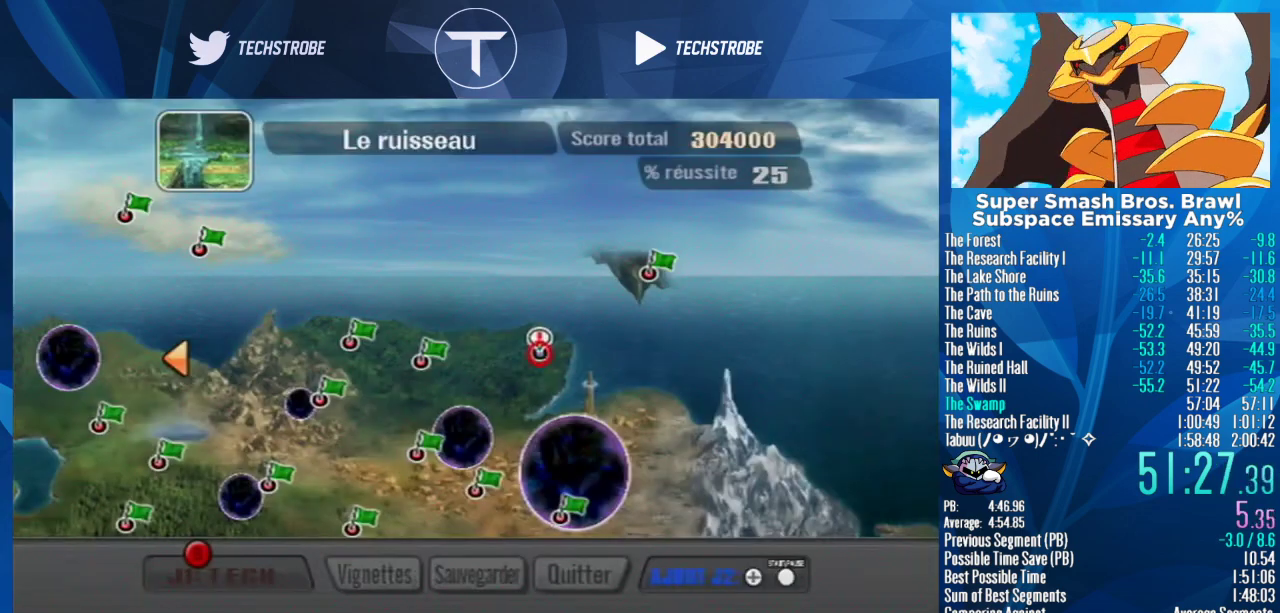
{"buttons": ["A"], "left_stick": "center", "right_stick": "center", "events": [[67, "A", "up"], [133, "A", "down"], [200, "A", "up"], [467, "A", "down"]]}
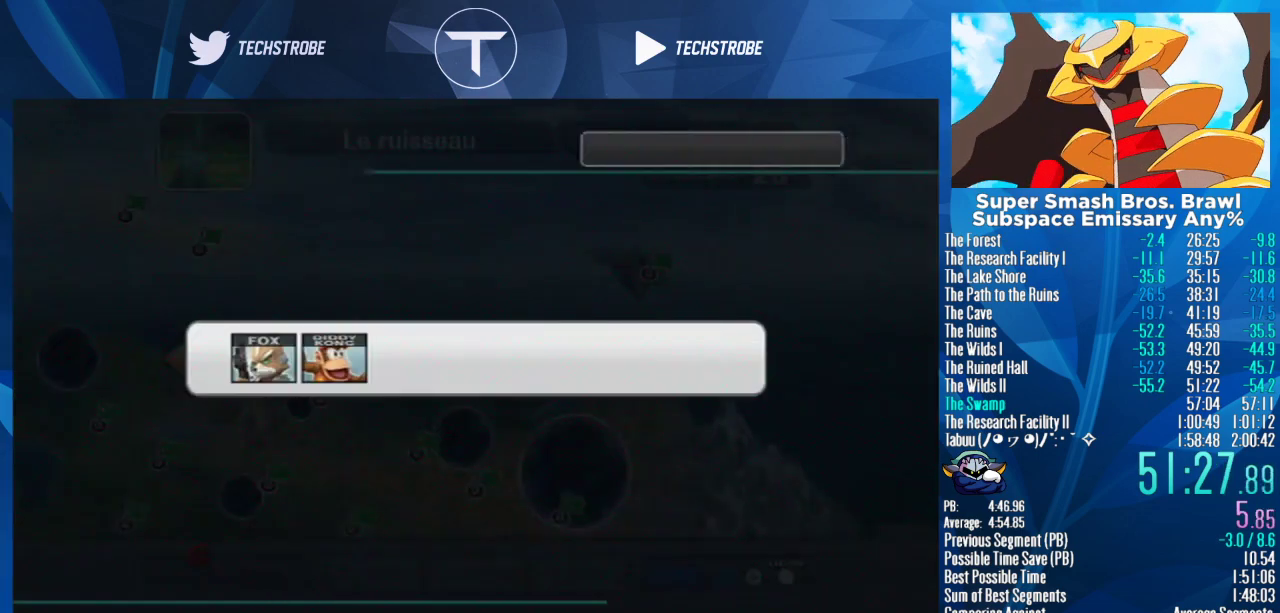
{"buttons": [], "left_stick": "center", "right_stick": "center", "events": [[33, "A", "up"], [133, "A", "down"], [200, "A", "up"]]}
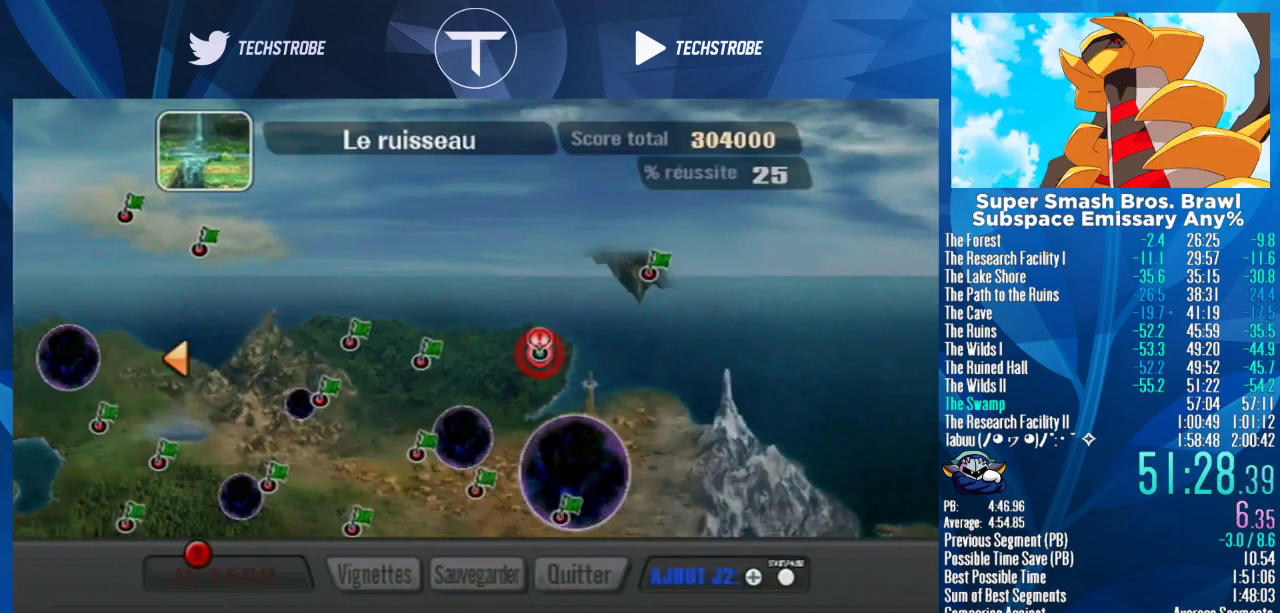
{"buttons": [], "left_stick": "right", "right_stick": "center", "events": [[67, "left_stick", "right"]]}
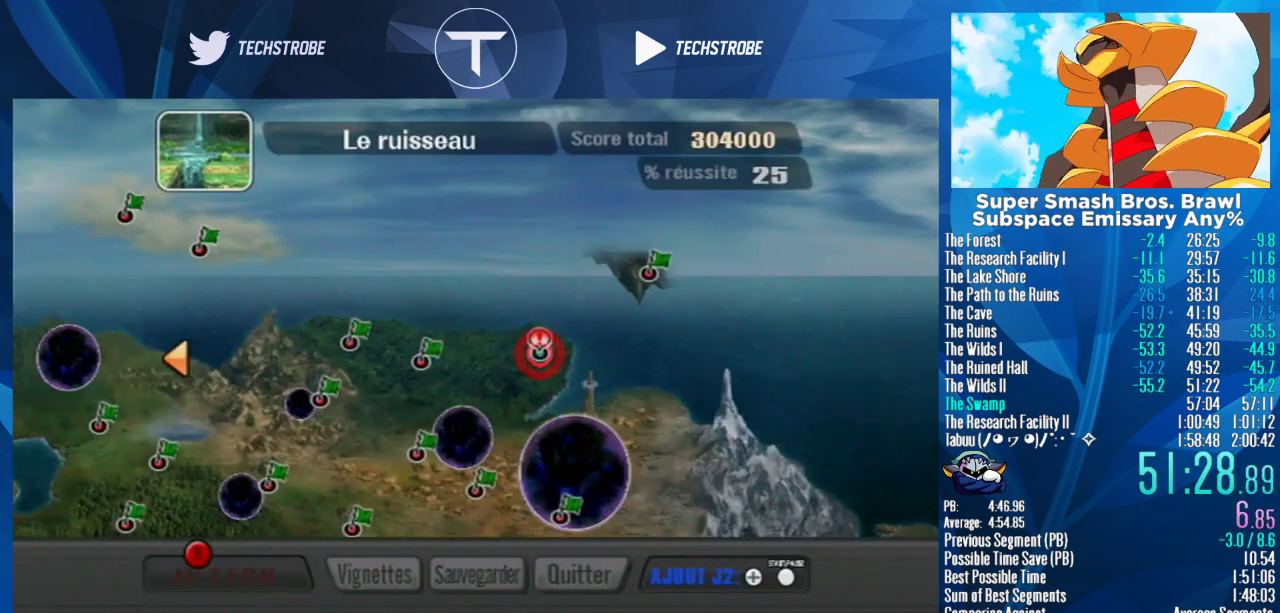
{"buttons": [], "left_stick": "right", "right_stick": "center", "events": []}
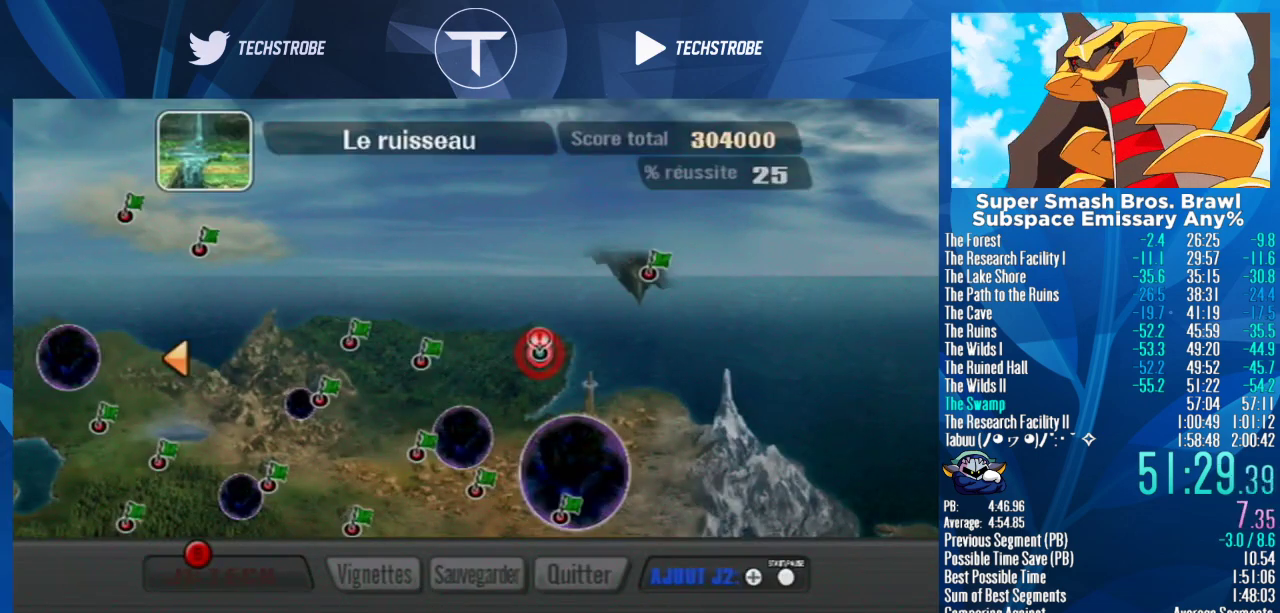
{"buttons": [], "left_stick": "right", "right_stick": "center", "events": []}
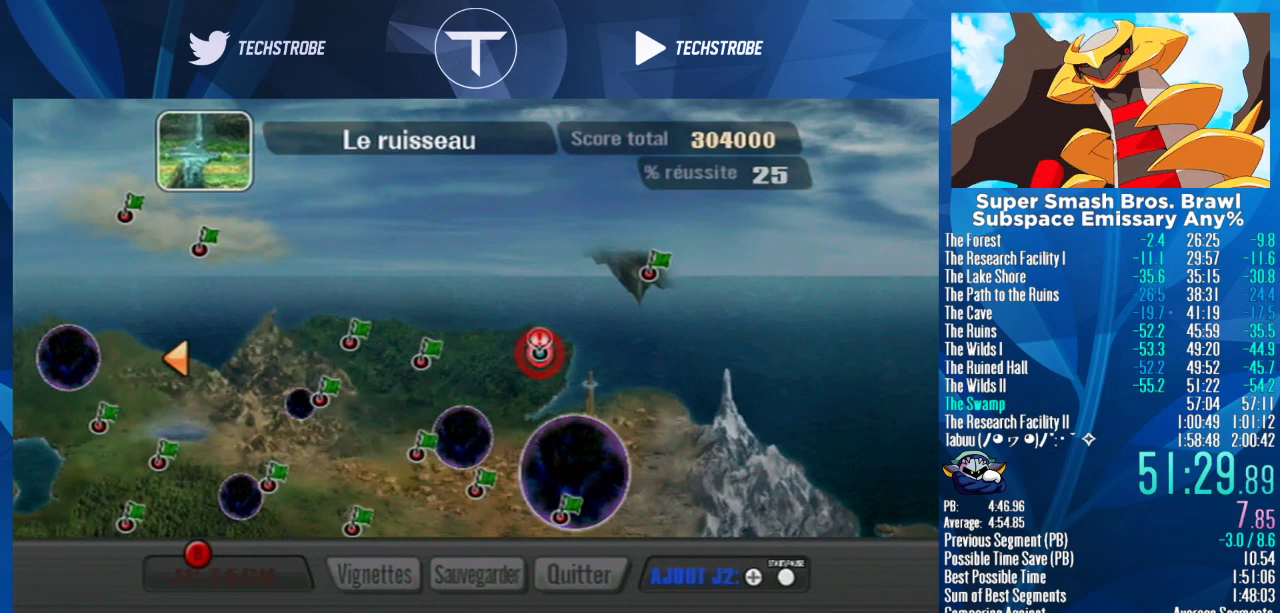
{"buttons": [], "left_stick": "right", "right_stick": "center", "events": []}
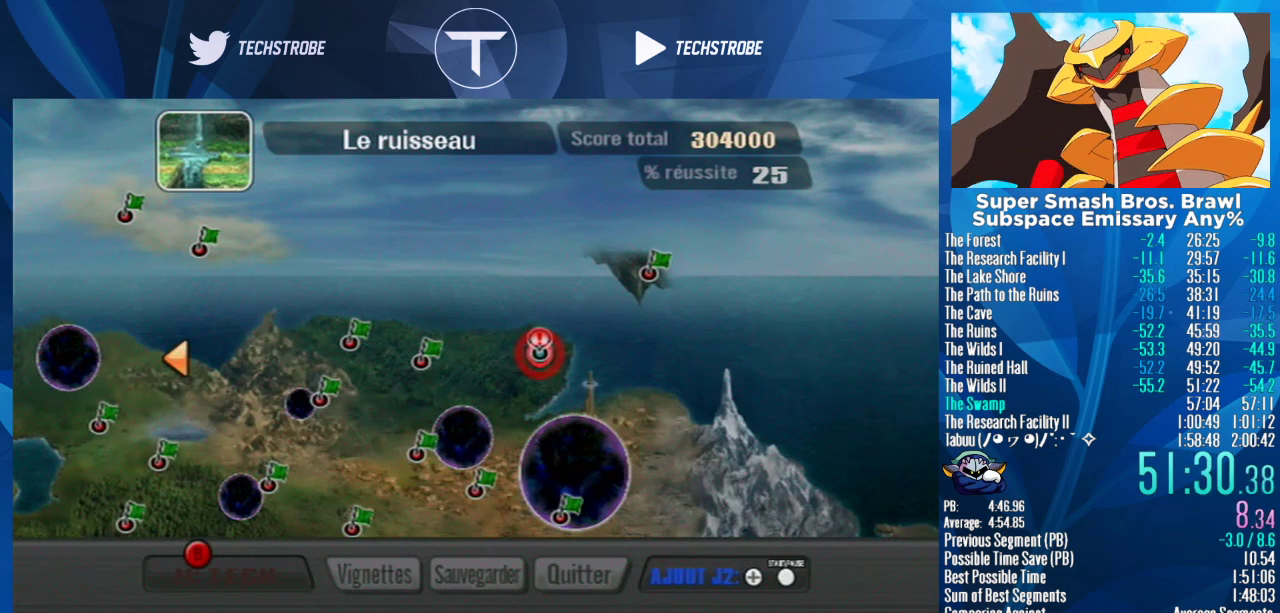
{"buttons": [], "left_stick": "right", "right_stick": "center", "events": []}
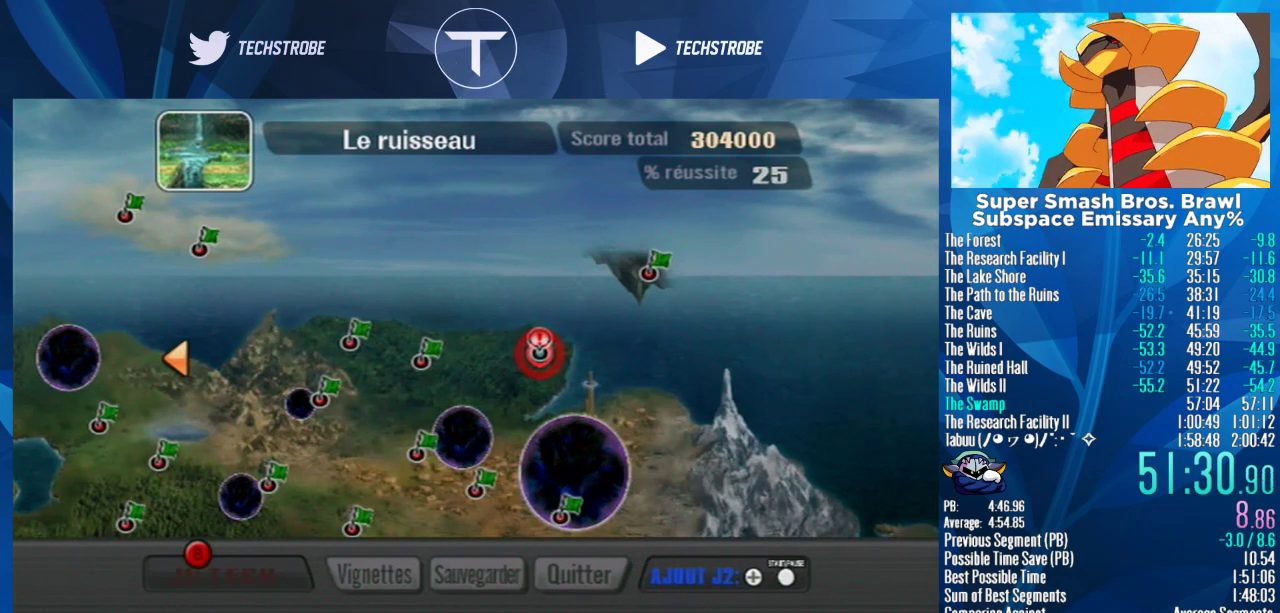
{"buttons": [], "left_stick": "right", "right_stick": "center", "events": []}
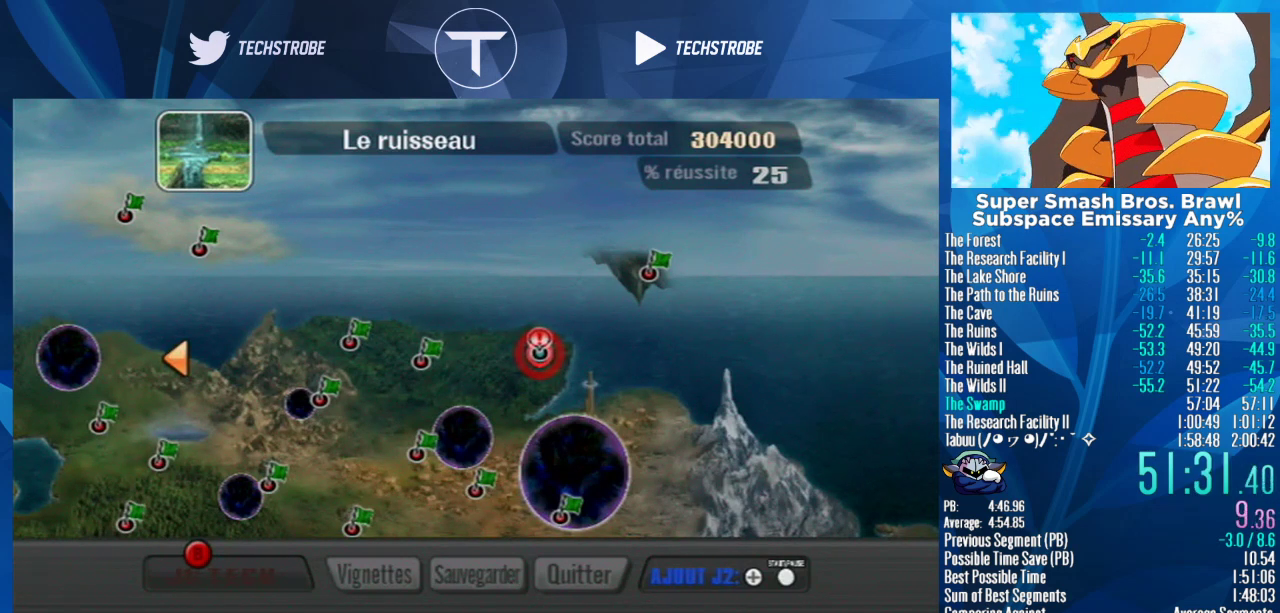
{"buttons": [], "left_stick": "right", "right_stick": "center", "events": []}
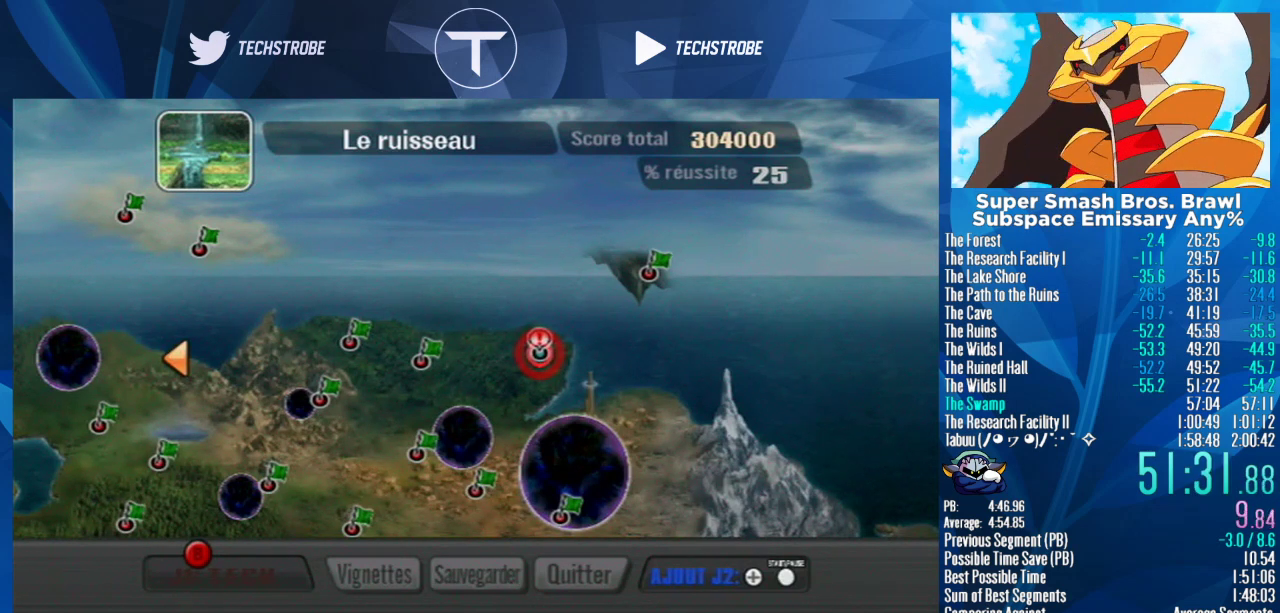
{"buttons": [], "left_stick": "right", "right_stick": "center", "events": []}
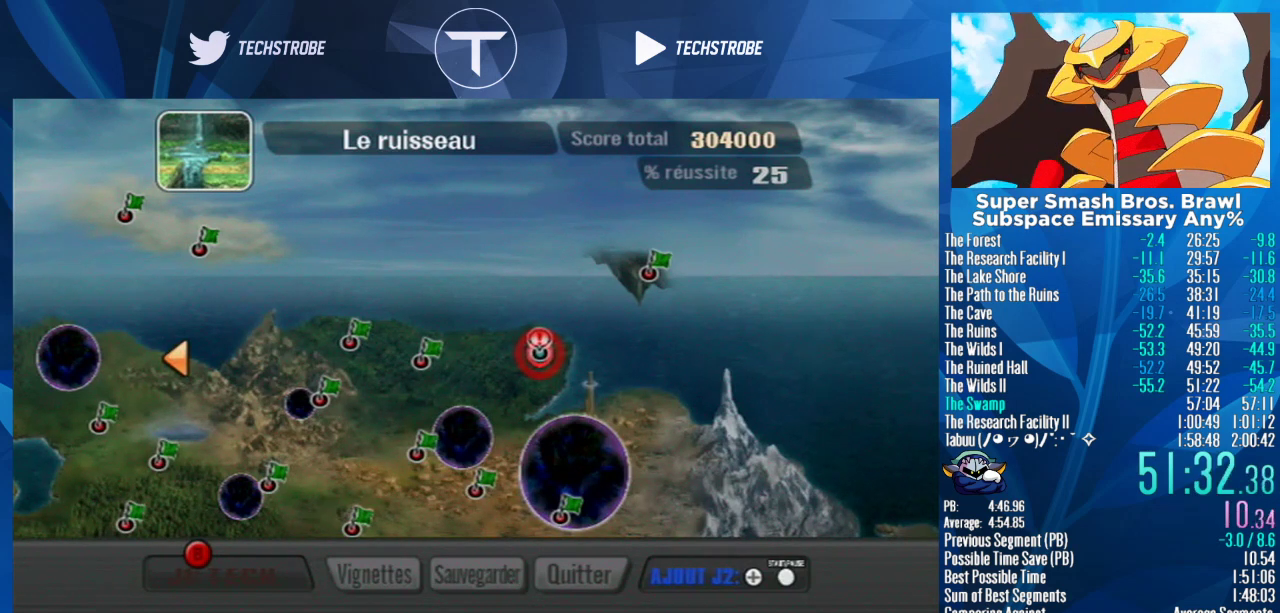
{"buttons": [], "left_stick": "right", "right_stick": "center", "events": []}
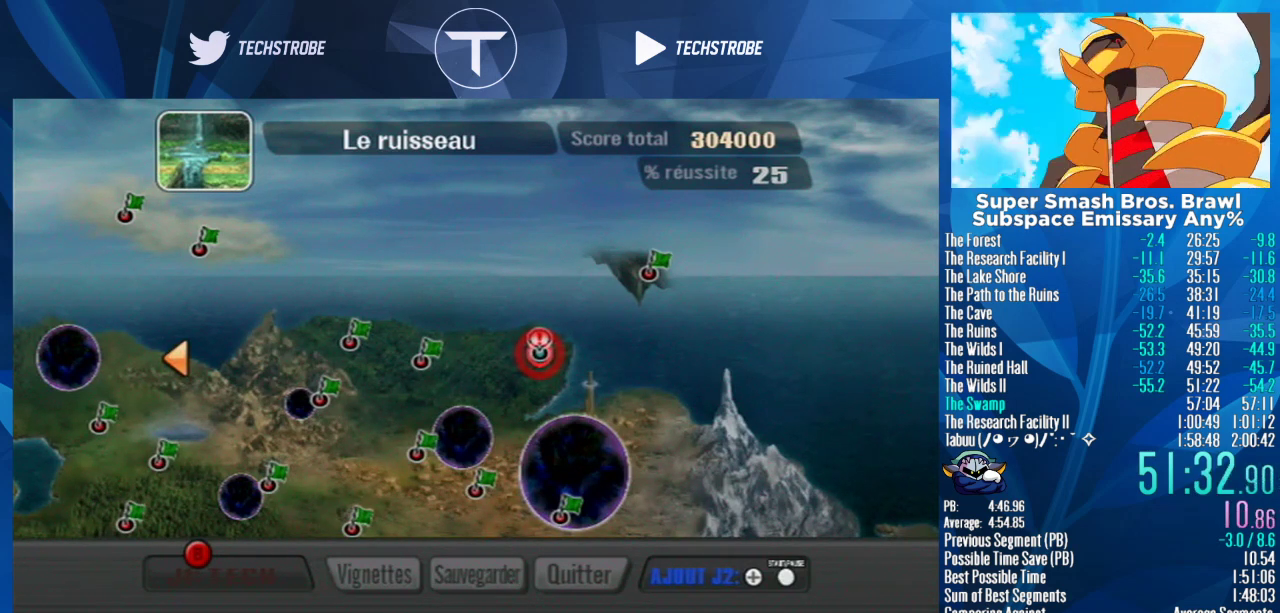
{"buttons": [], "left_stick": "right", "right_stick": "center", "events": []}
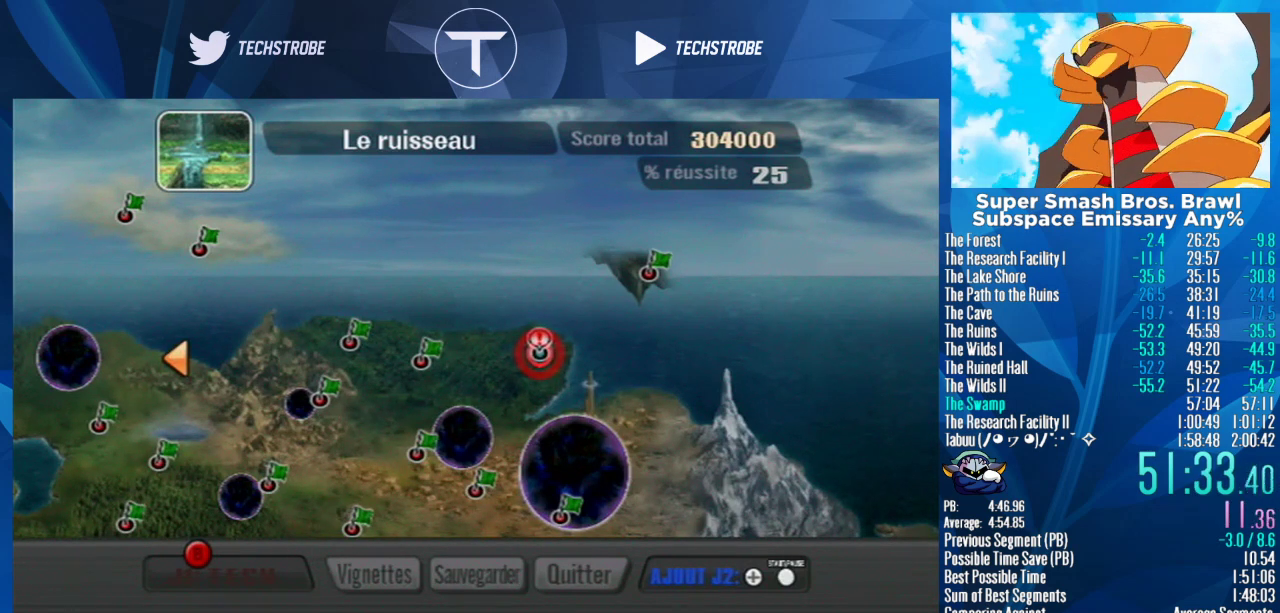
{"buttons": [], "left_stick": "right", "right_stick": "center", "events": []}
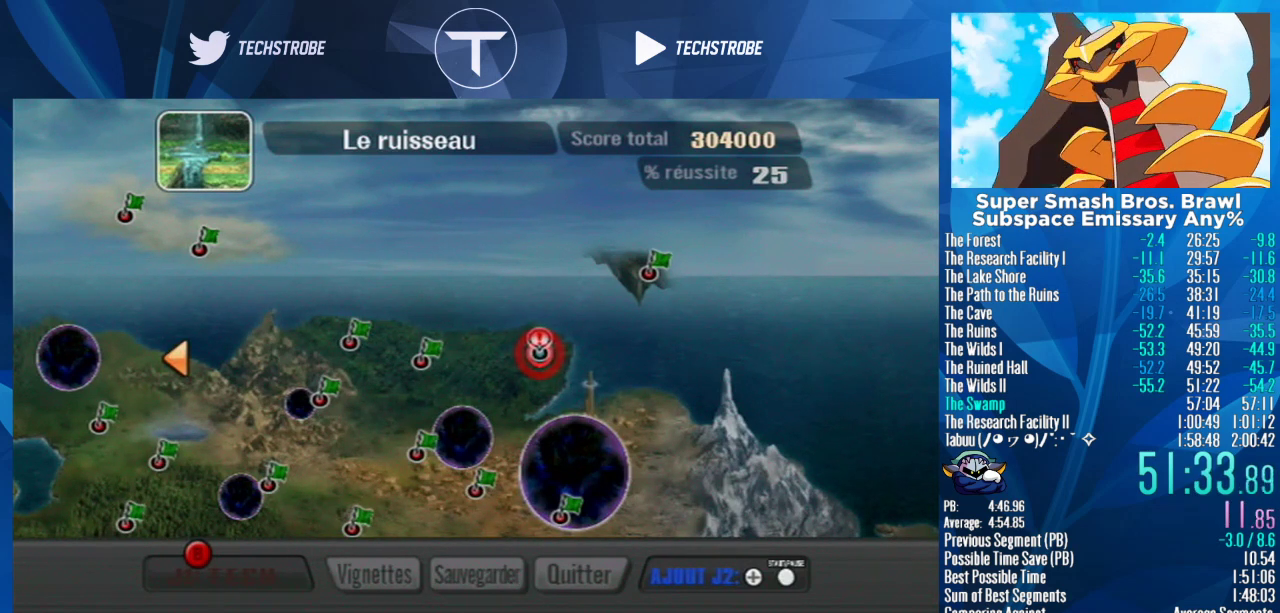
{"buttons": [], "left_stick": "right", "right_stick": "center", "events": []}
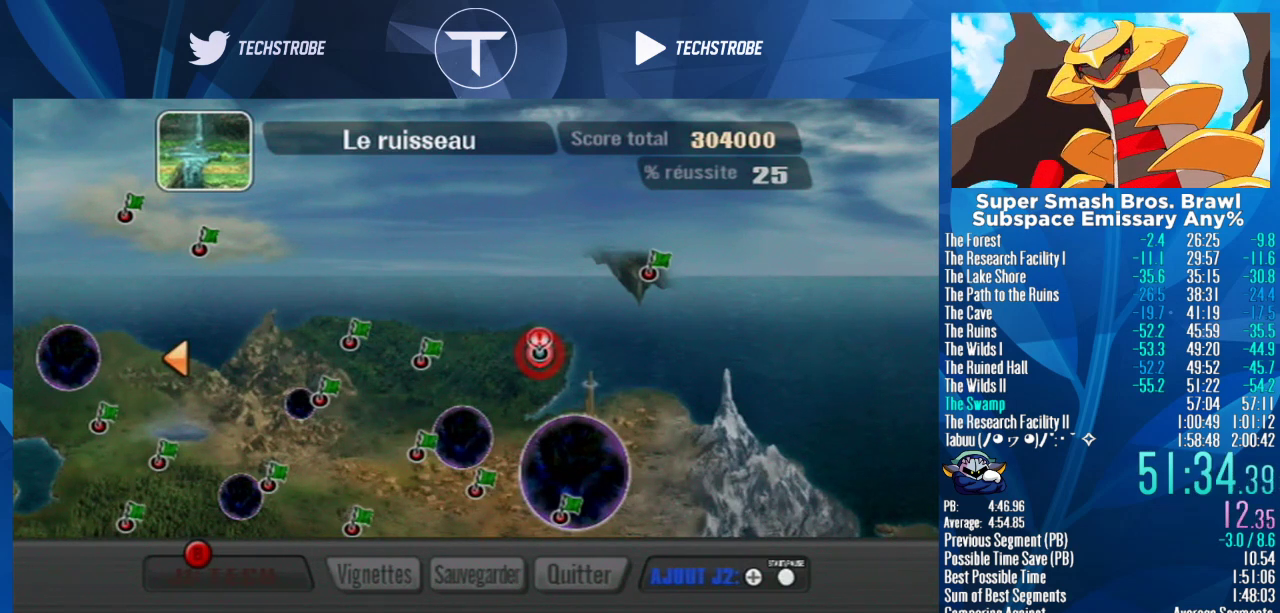
{"buttons": [], "left_stick": "right", "right_stick": "center", "events": []}
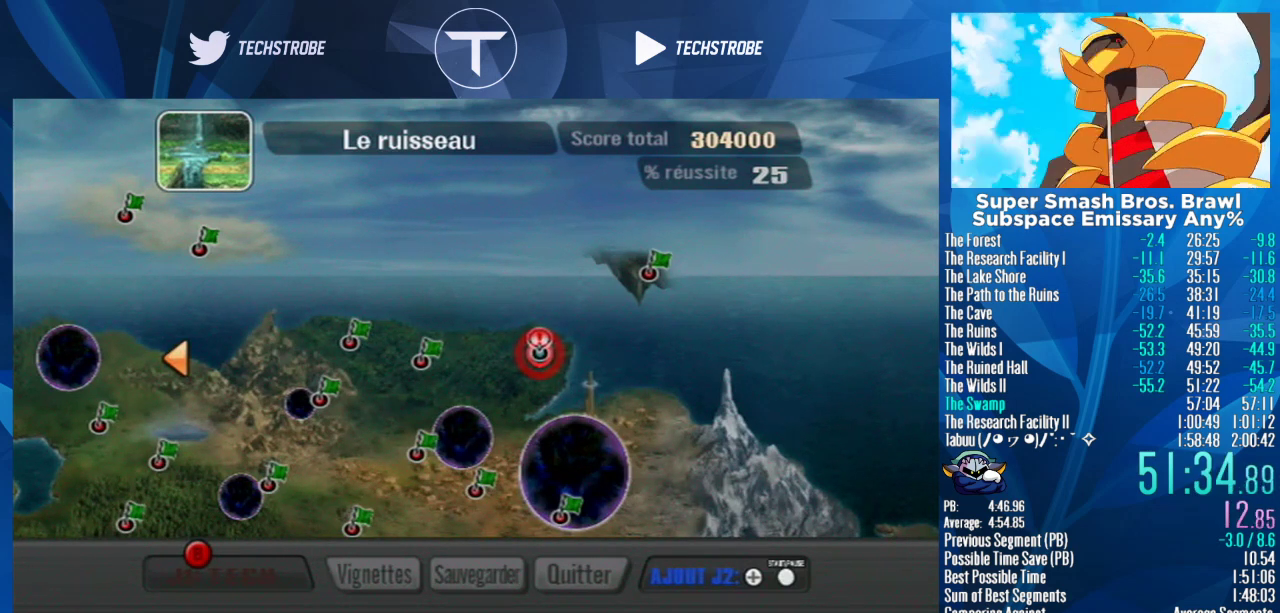
{"buttons": [], "left_stick": "right", "right_stick": "center", "events": []}